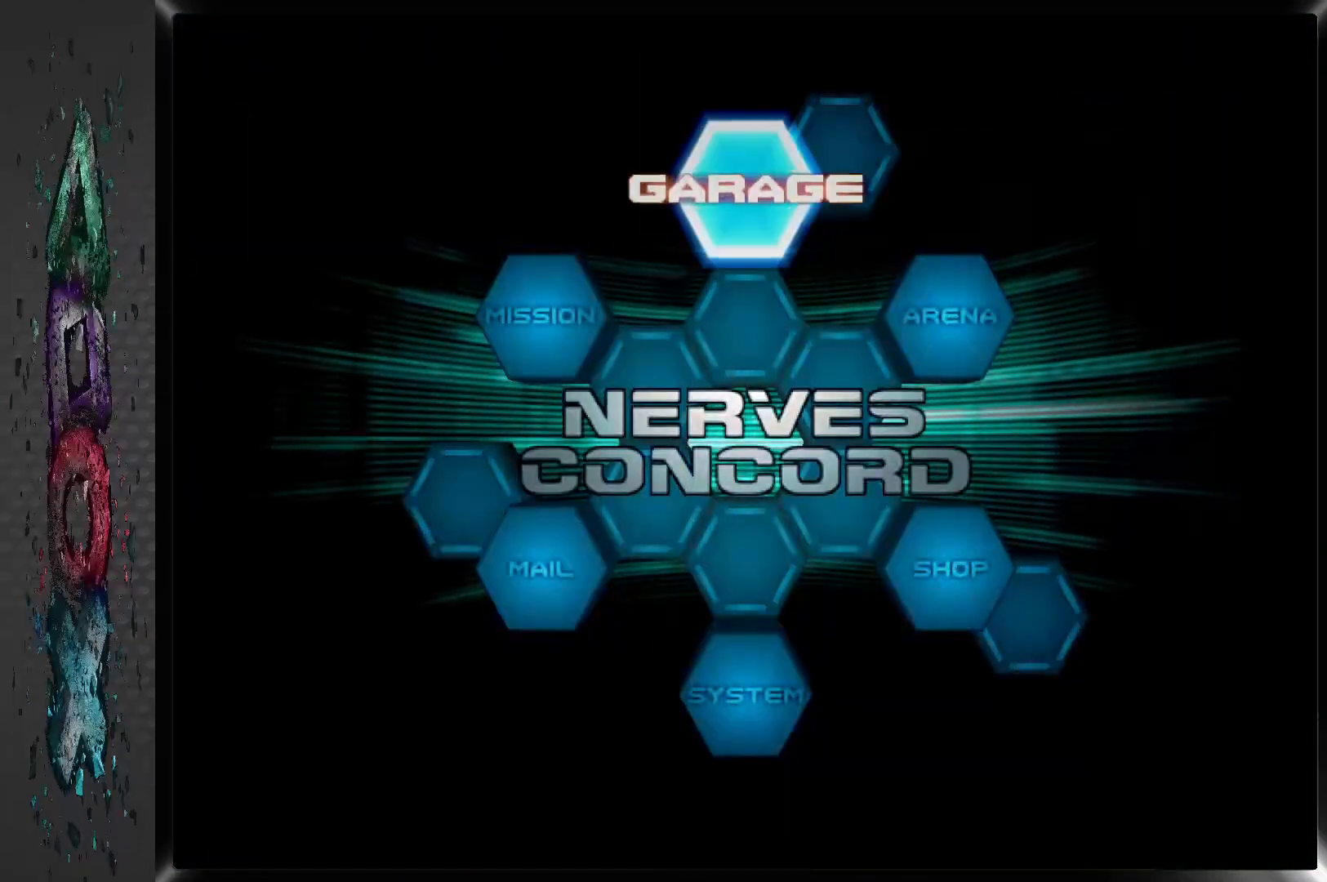
Gameplay with a controller (PlayStation layout); each line is a JSON object with the inputs held at the frame after it. "events" lists button and stick changes between this image and that frame as [ms after this image, input, new state], when the widget could be followed in between.
{"buttons": ["DPAD_LEFT"], "left_stick": "center", "right_stick": "center", "events": [[383, "DPAD_LEFT", "down"]]}
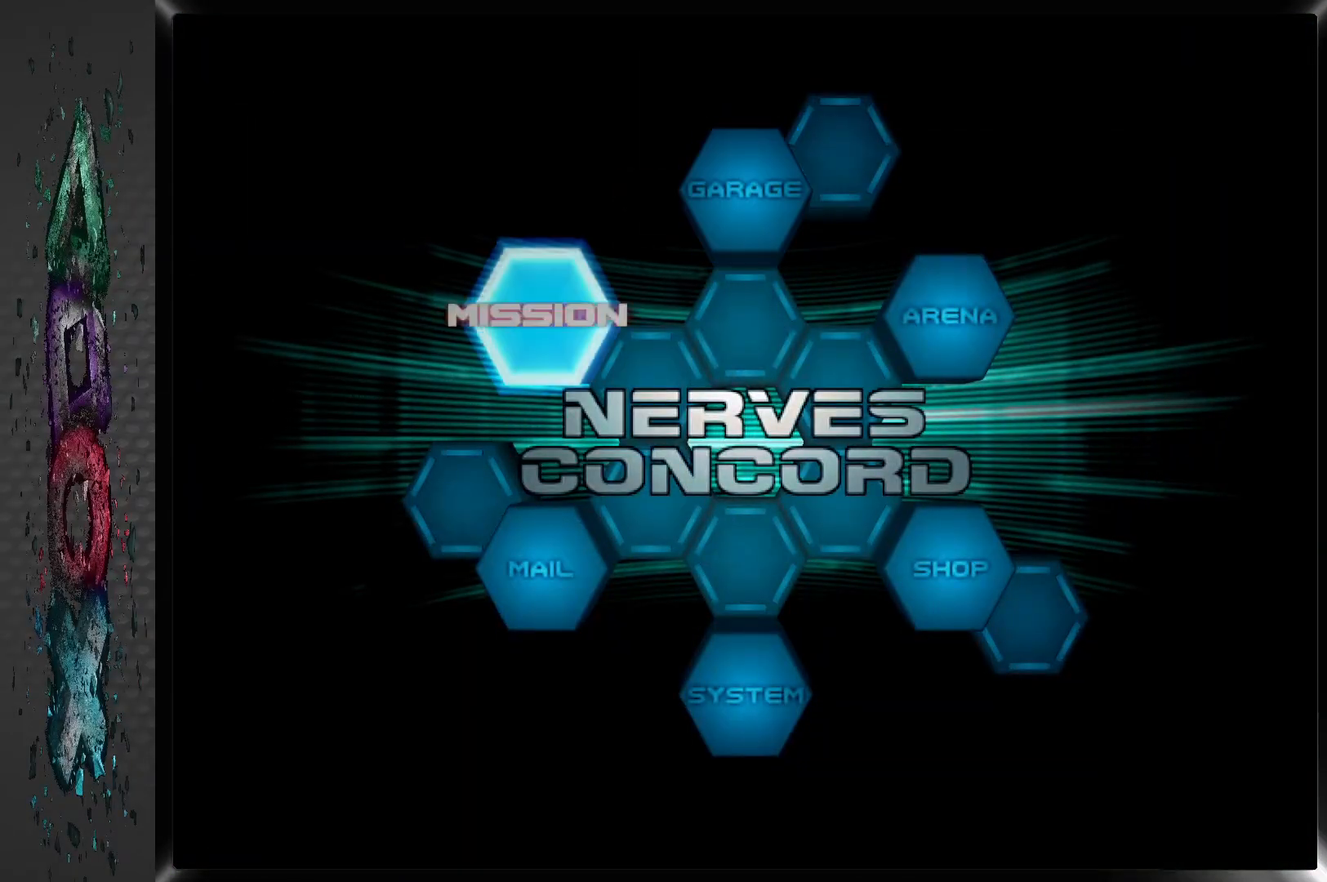
{"buttons": [], "left_stick": "center", "right_stick": "center", "events": [[17, "DPAD_LEFT", "up"]]}
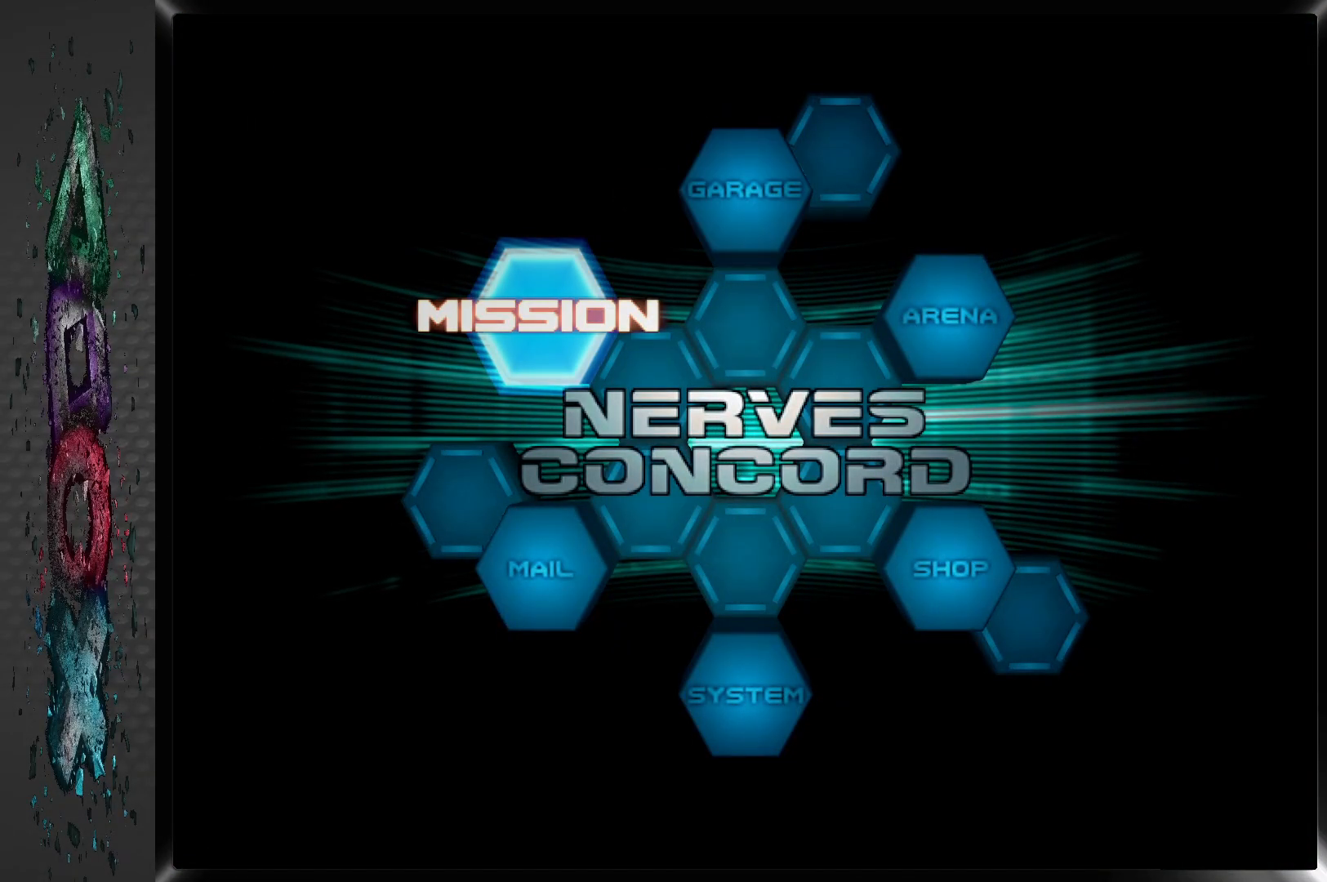
{"buttons": [], "left_stick": "center", "right_stick": "center", "events": [[250, "CROSS", "down"], [417, "CROSS", "up"]]}
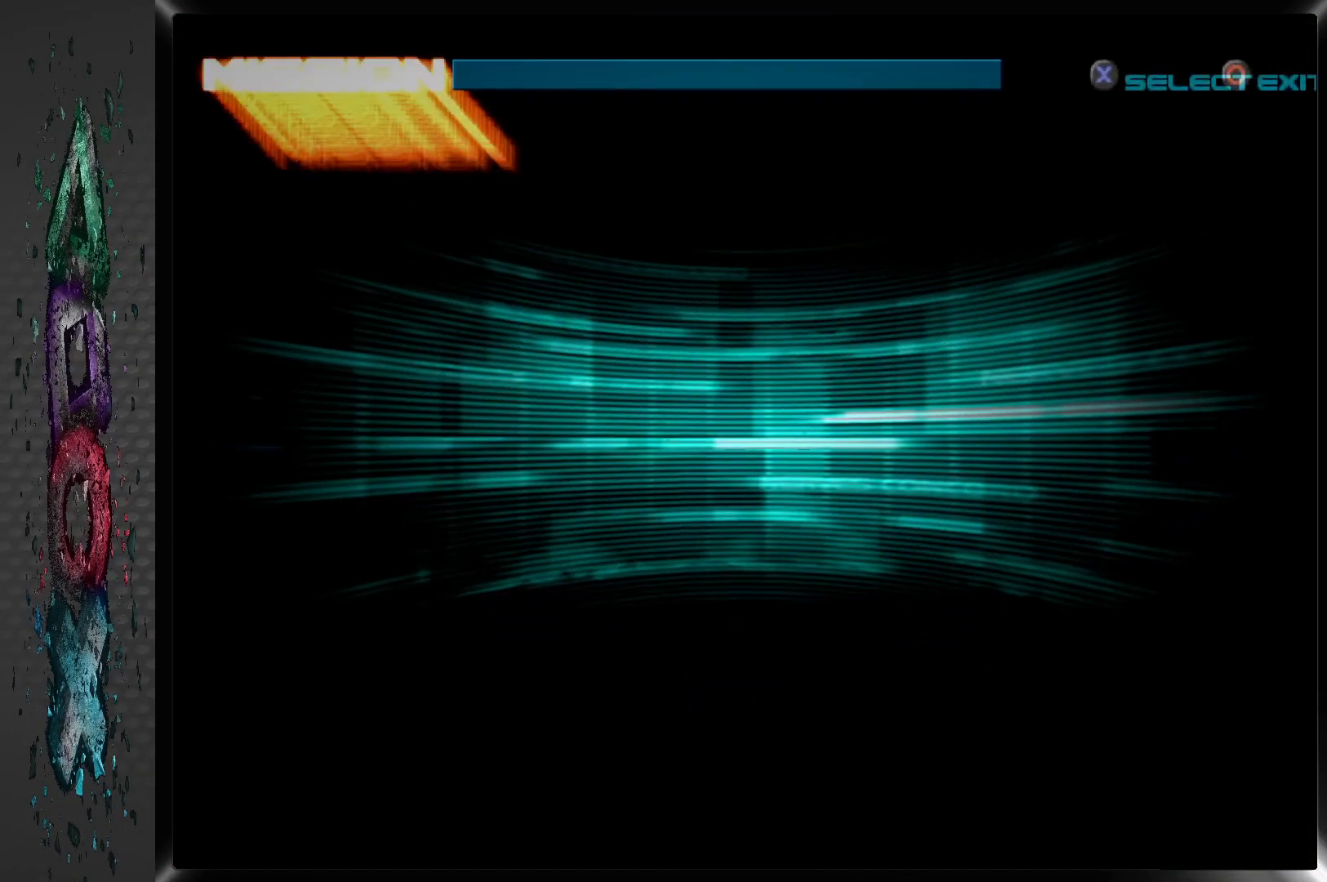
{"buttons": [], "left_stick": "center", "right_stick": "center", "events": []}
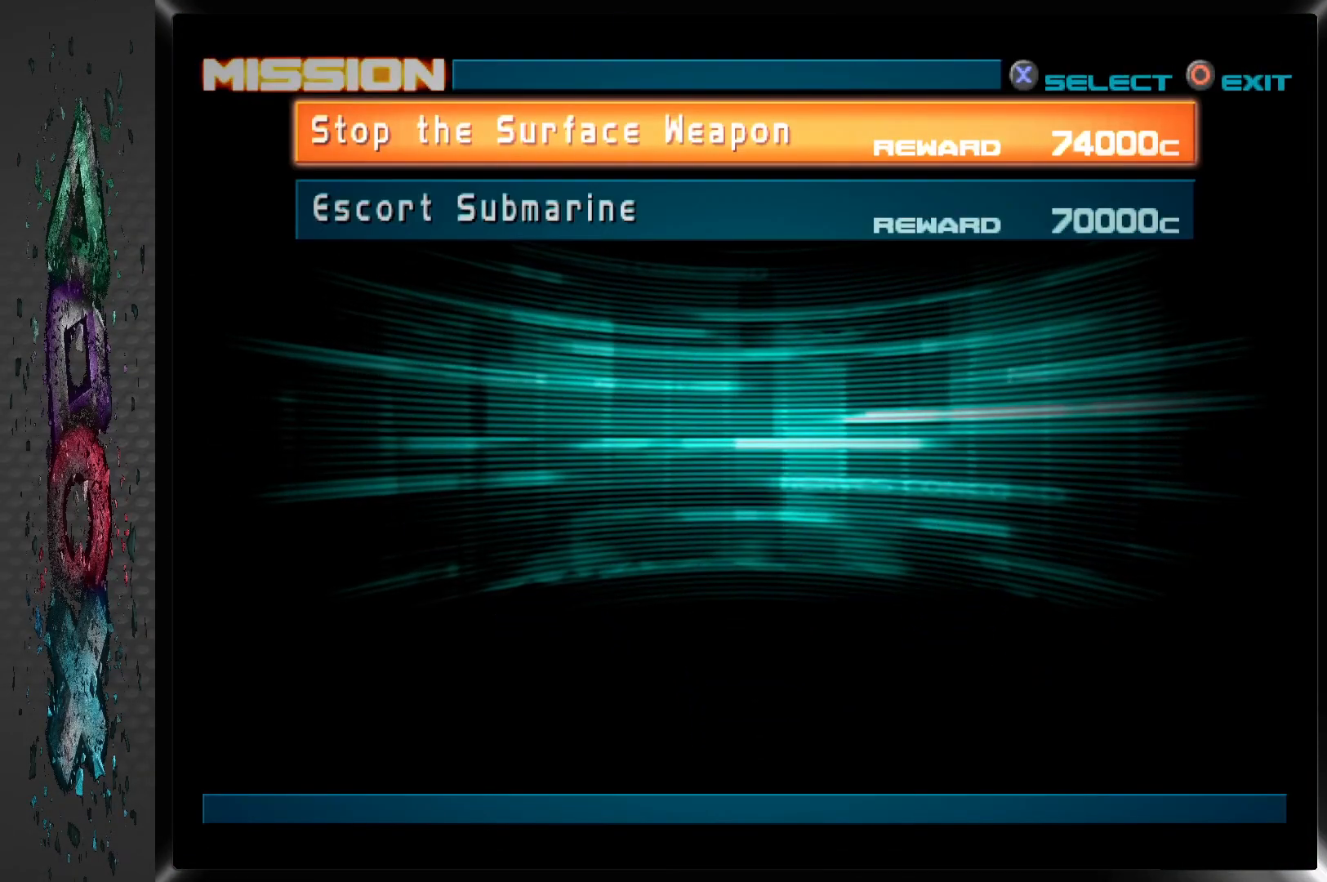
{"buttons": [], "left_stick": "center", "right_stick": "center", "events": [[200, "CROSS", "down"], [317, "CROSS", "up"], [383, "CROSS", "down"], [450, "CROSS", "up"]]}
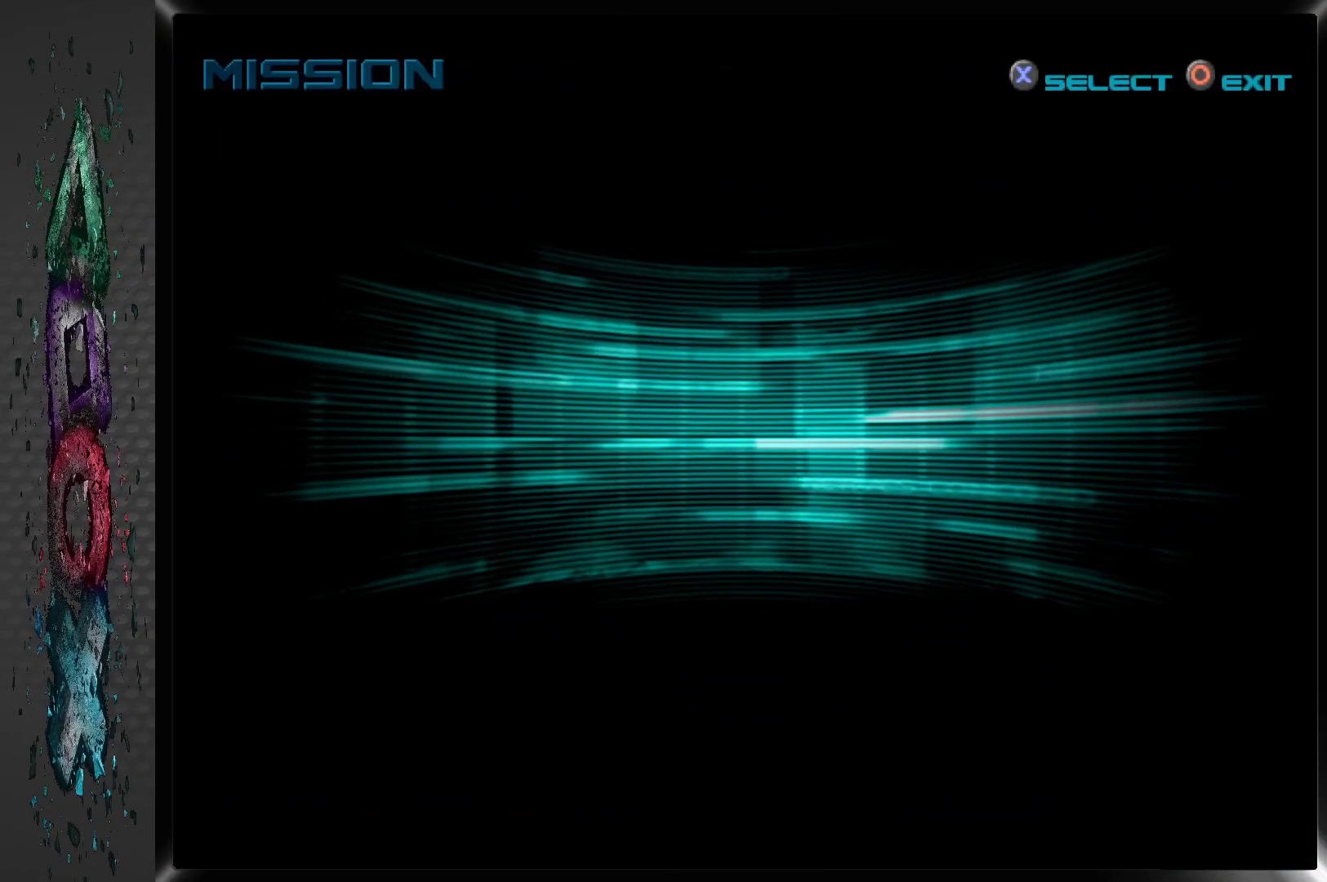
{"buttons": ["CROSS"], "left_stick": "center", "right_stick": "center", "events": [[17, "CROSS", "down"], [100, "CROSS", "up"], [167, "CROSS", "down"], [233, "CROSS", "up"], [300, "CROSS", "down"], [383, "CROSS", "up"], [433, "CROSS", "down"]]}
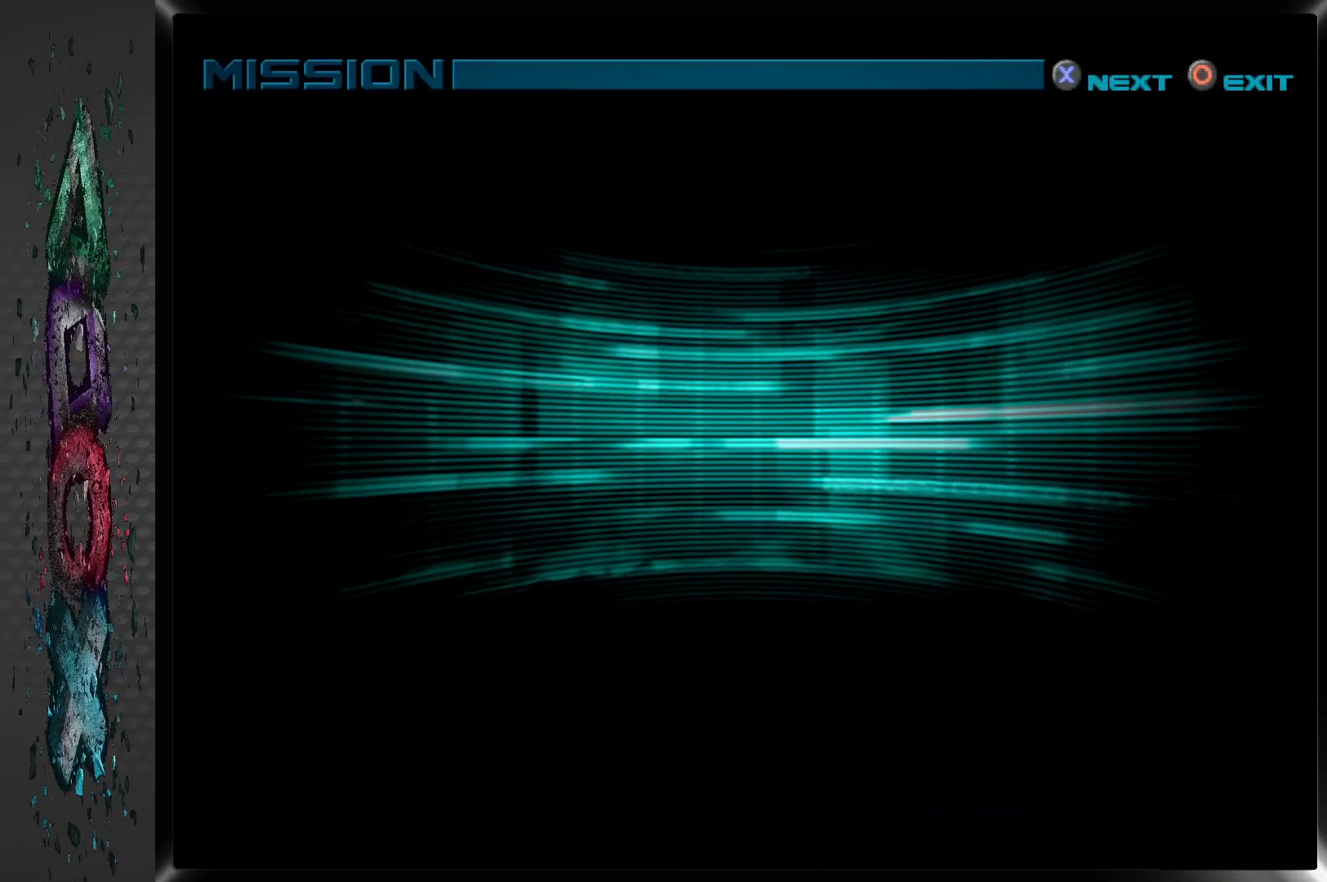
{"buttons": [], "left_stick": "center", "right_stick": "center", "events": [[17, "CROSS", "up"], [83, "CROSS", "down"], [150, "CROSS", "up"], [217, "CROSS", "down"], [300, "CROSS", "up"], [367, "CROSS", "down"], [450, "CROSS", "up"]]}
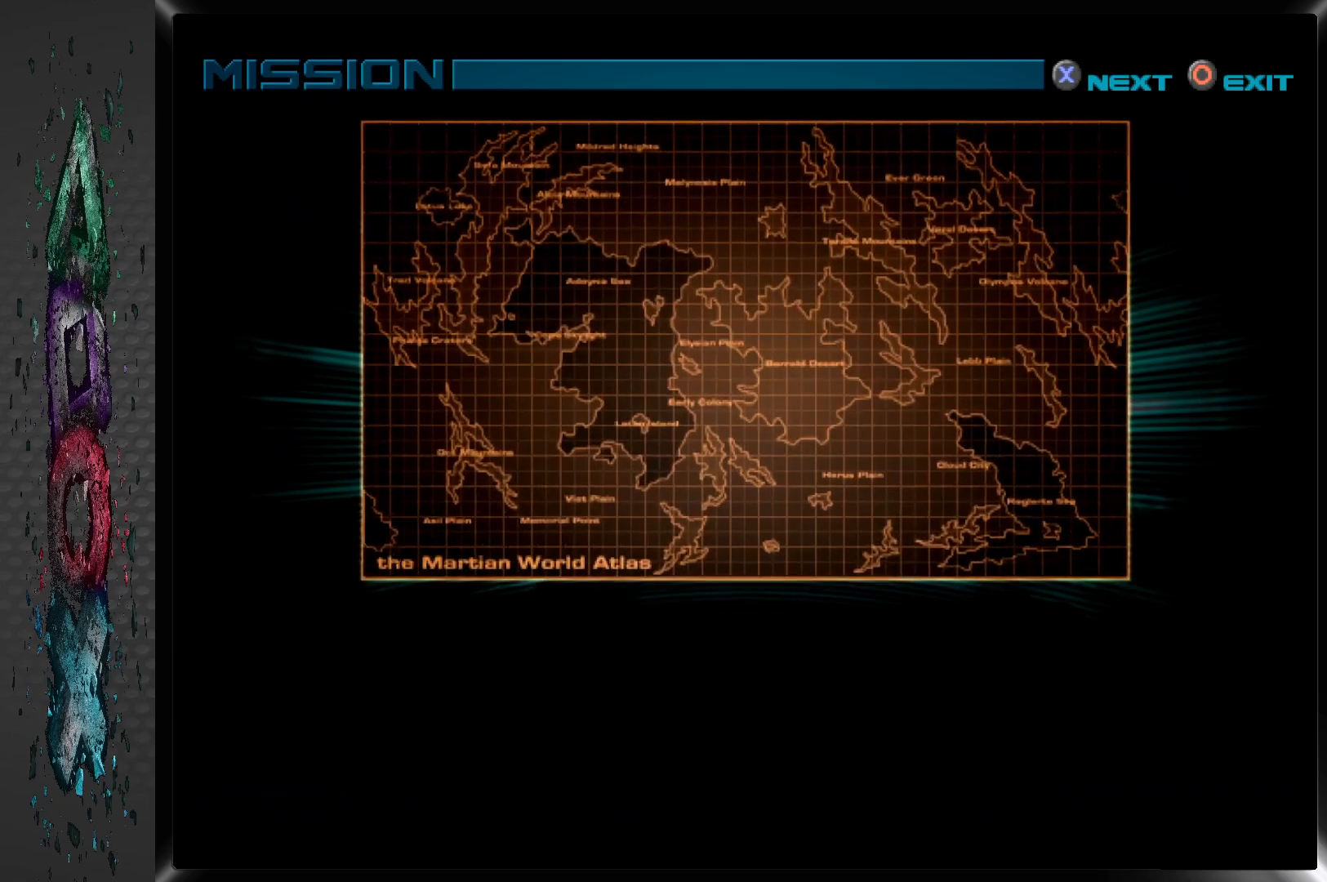
{"buttons": [], "left_stick": "center", "right_stick": "center", "events": [[17, "CROSS", "down"], [83, "CROSS", "up"], [150, "CROSS", "down"], [233, "CROSS", "up"], [417, "CROSS", "down"], [483, "CROSS", "up"]]}
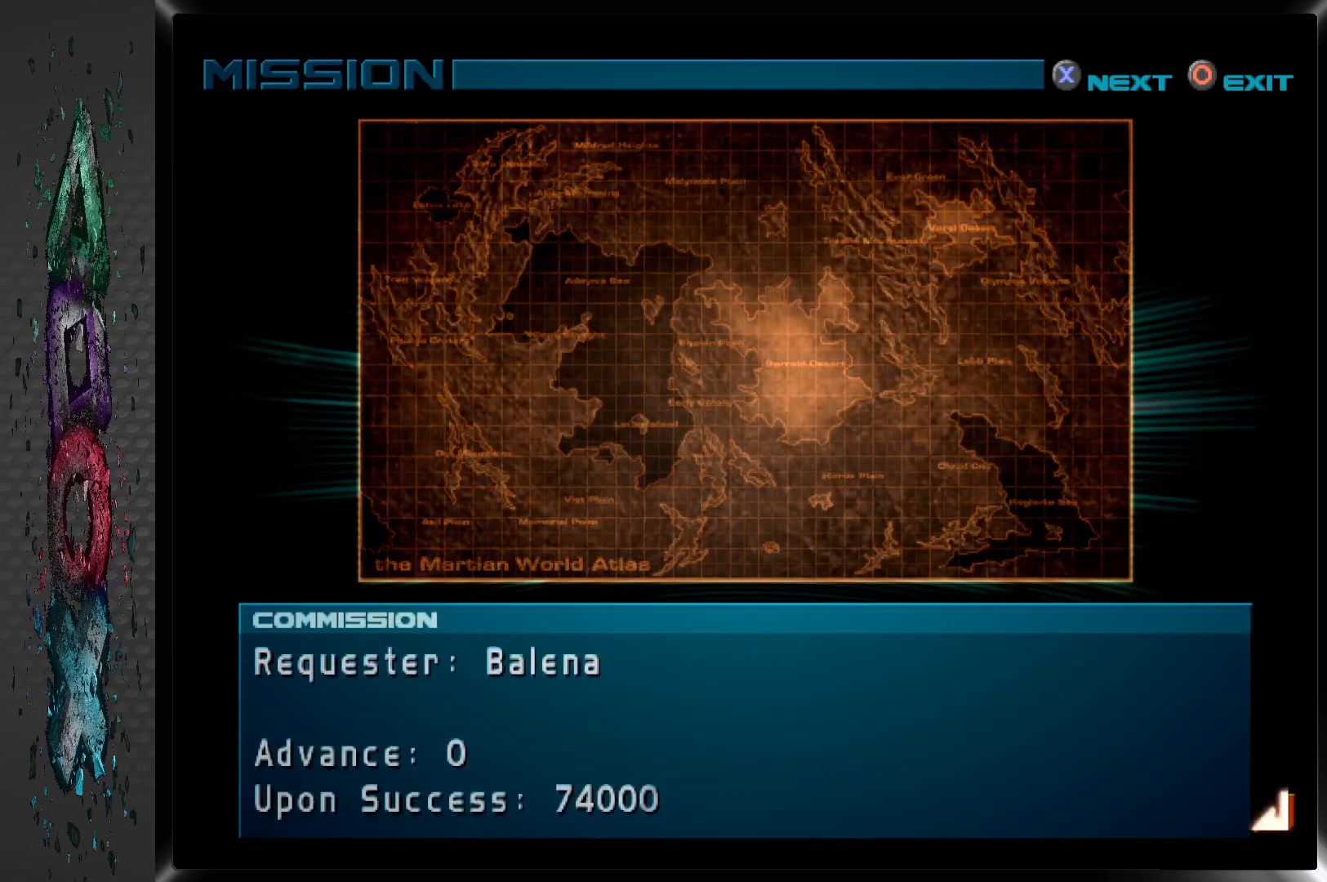
{"buttons": [], "left_stick": "center", "right_stick": "center", "events": [[83, "CROSS", "down"], [150, "CROSS", "up"], [217, "CROSS", "down"], [317, "CROSS", "up"], [383, "CROSS", "down"], [483, "CROSS", "up"]]}
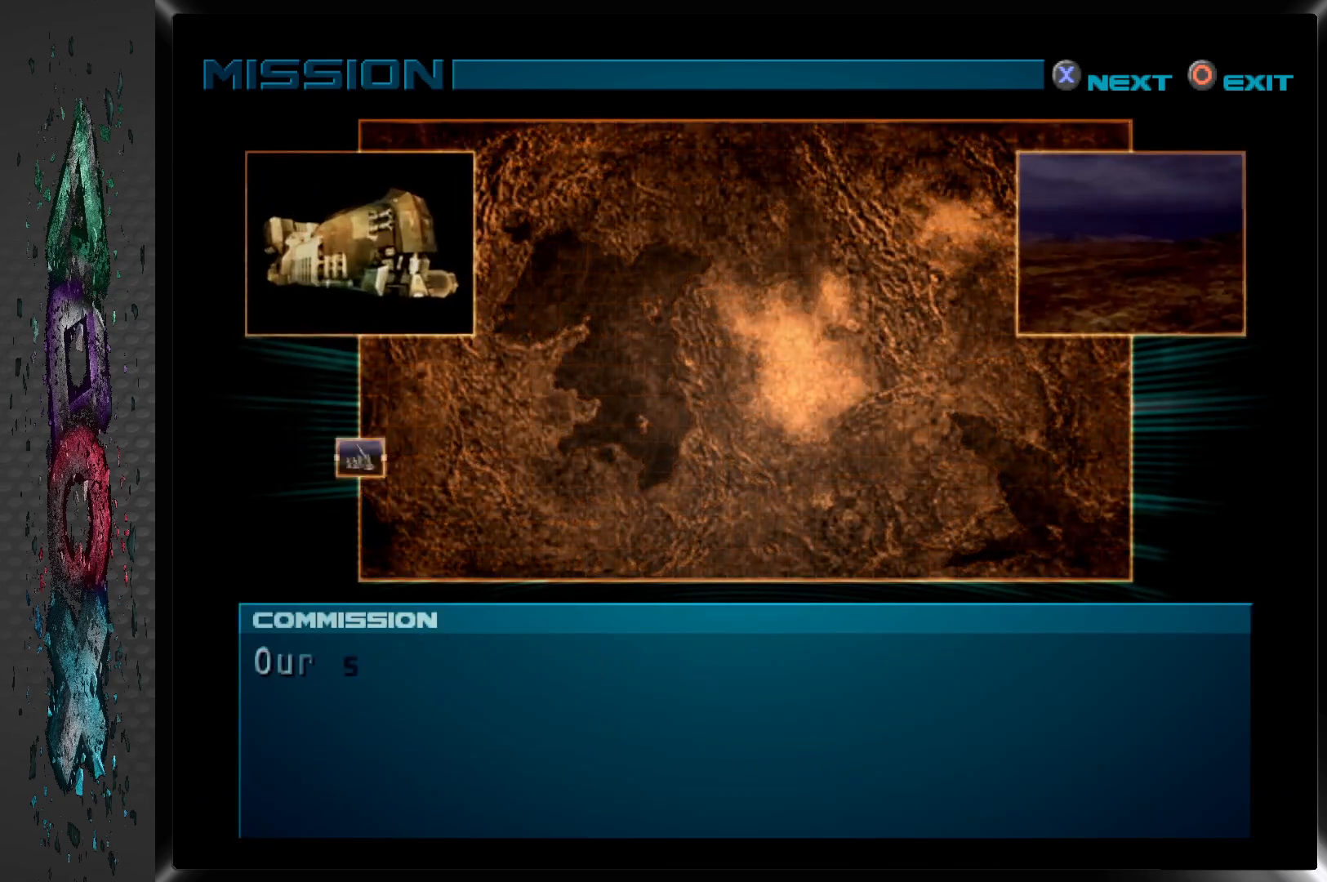
{"buttons": [], "left_stick": "center", "right_stick": "center", "events": [[50, "CROSS", "down"], [133, "CROSS", "up"], [200, "CROSS", "down"], [300, "CROSS", "up"], [383, "CROSS", "down"], [450, "CROSS", "up"]]}
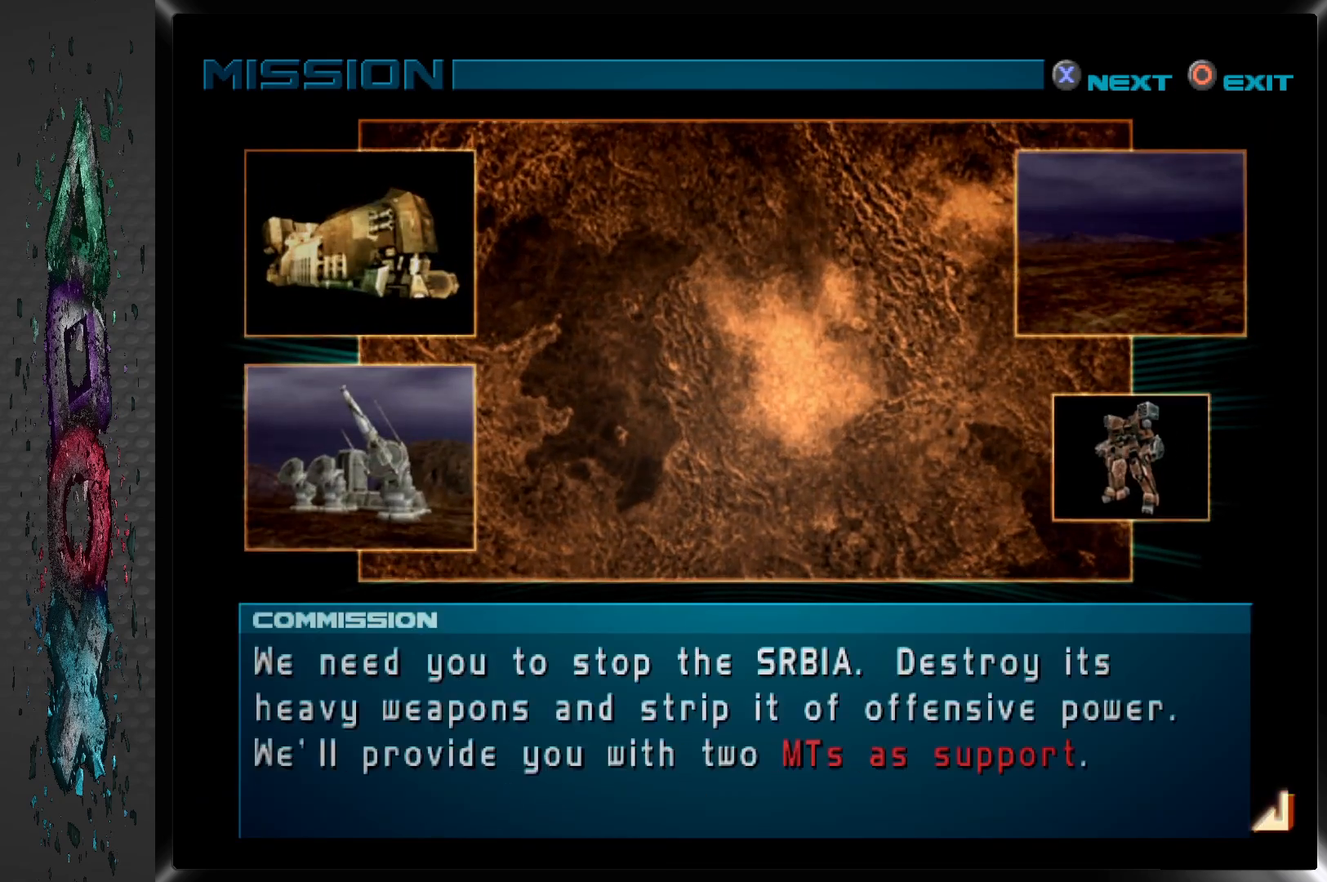
{"buttons": [], "left_stick": "center", "right_stick": "center", "events": [[33, "CROSS", "down"], [117, "CROSS", "up"], [200, "CROSS", "down"], [283, "CROSS", "up"], [367, "CROSS", "down"], [450, "CROSS", "up"]]}
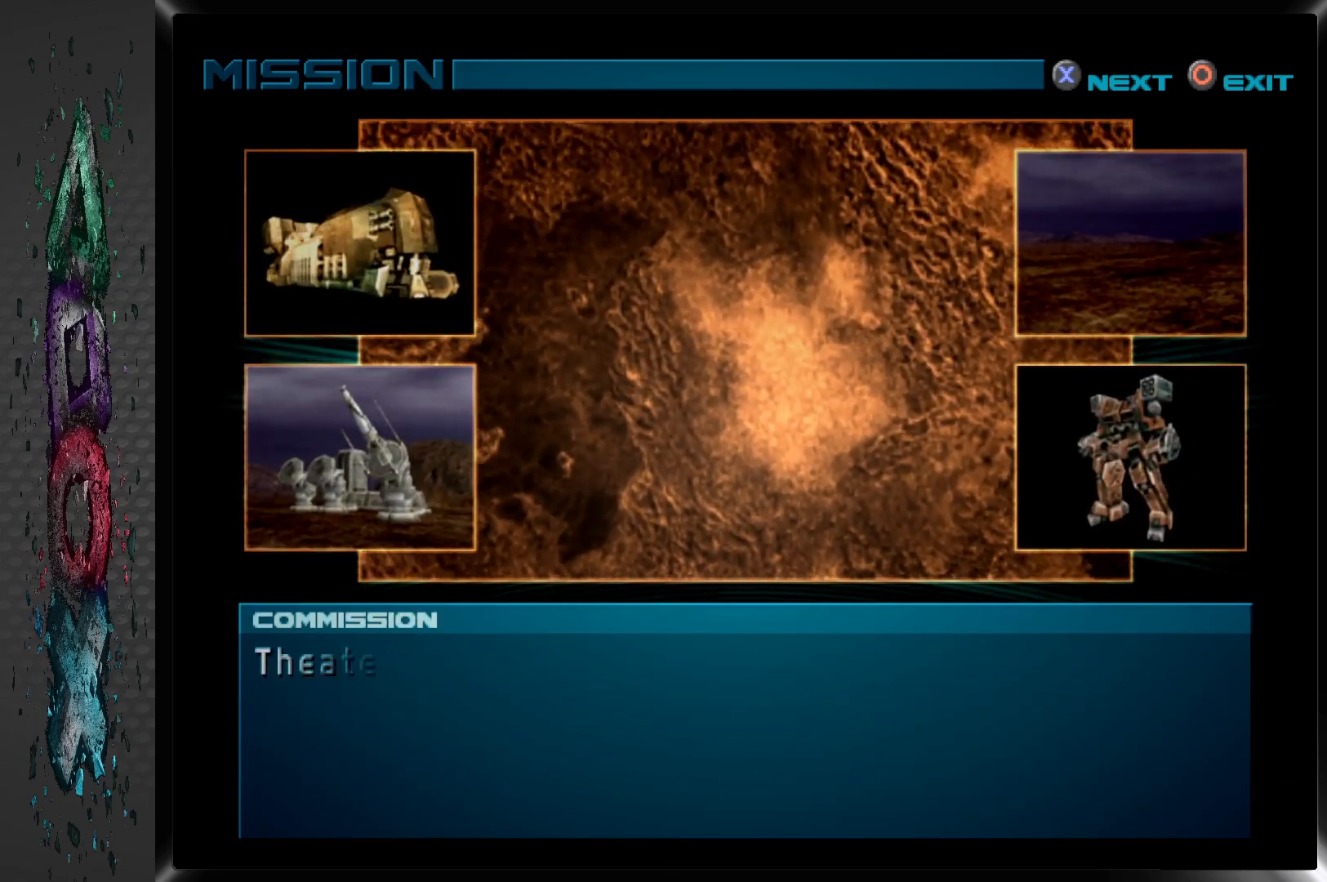
{"buttons": [], "left_stick": "center", "right_stick": "center", "events": [[33, "CROSS", "down"], [133, "CROSS", "up"], [217, "CROSS", "down"], [300, "CROSS", "up"], [383, "CROSS", "down"], [467, "CROSS", "up"]]}
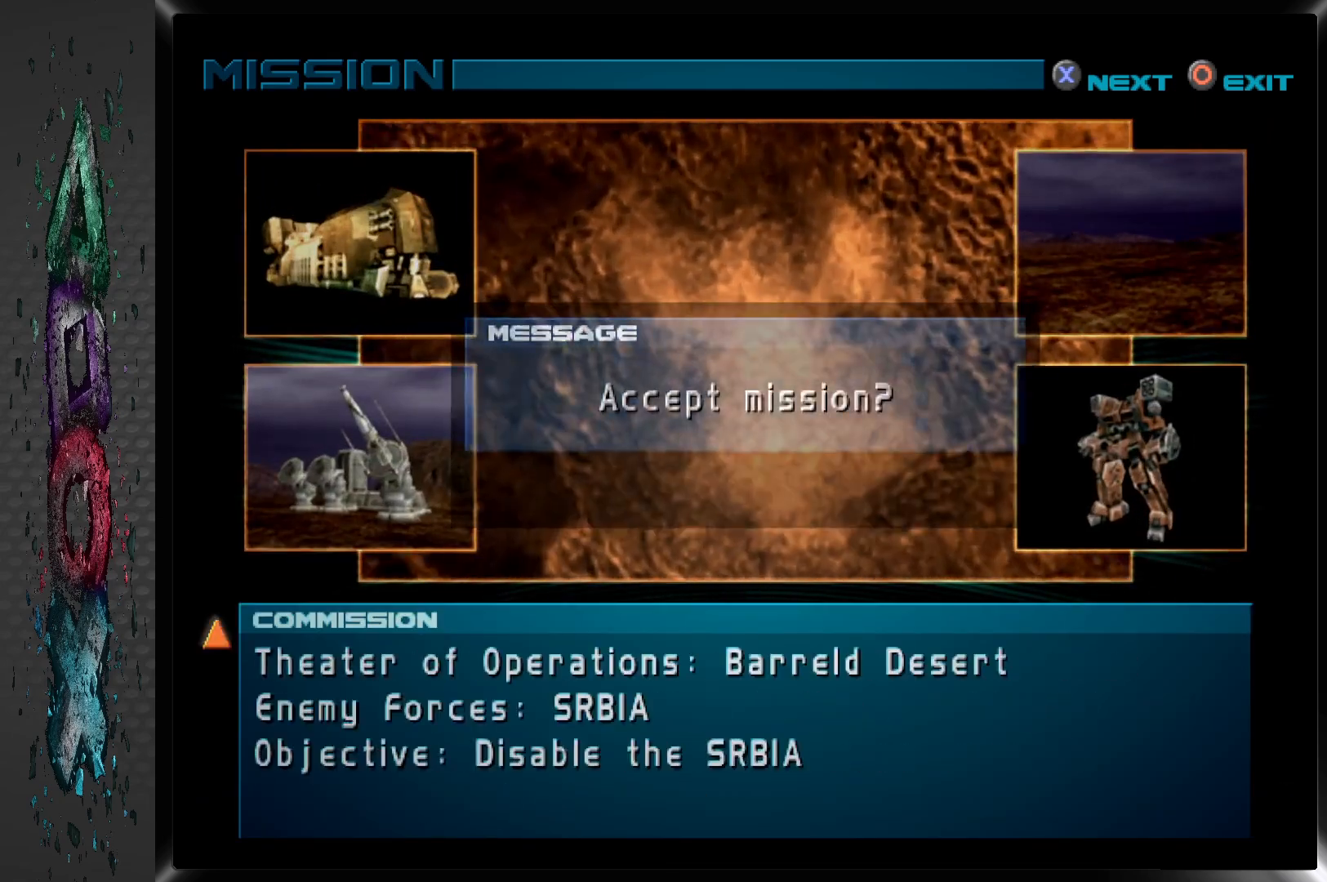
{"buttons": [], "left_stick": "center", "right_stick": "center", "events": [[50, "CROSS", "down"], [133, "CROSS", "up"], [217, "CROSS", "down"], [300, "CROSS", "up"], [383, "CROSS", "down"], [467, "CROSS", "up"]]}
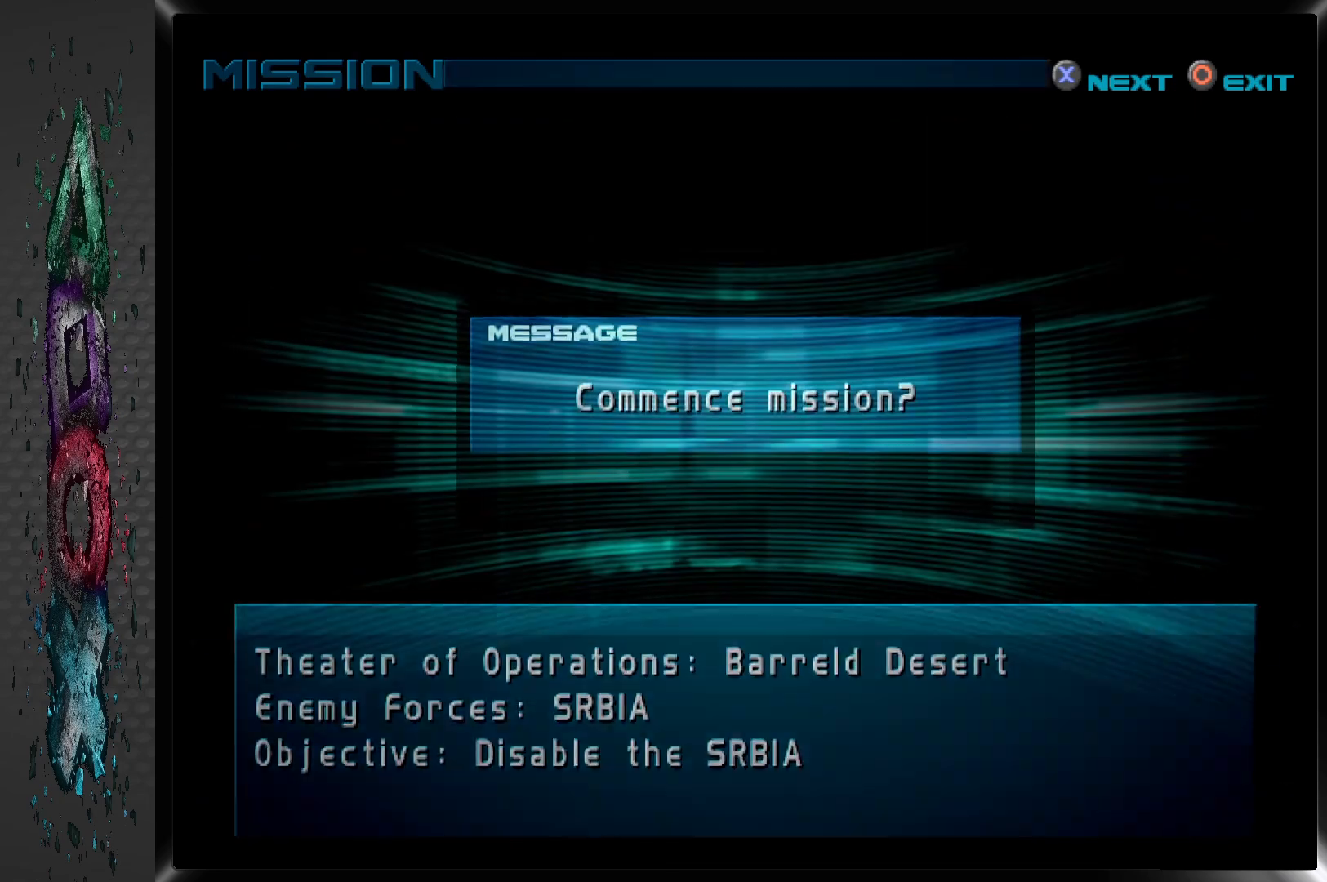
{"buttons": [], "left_stick": "center", "right_stick": "center", "events": [[50, "CROSS", "down"], [150, "CROSS", "up"], [217, "CROSS", "down"], [317, "CROSS", "up"], [383, "CROSS", "down"], [500, "CROSS", "up"]]}
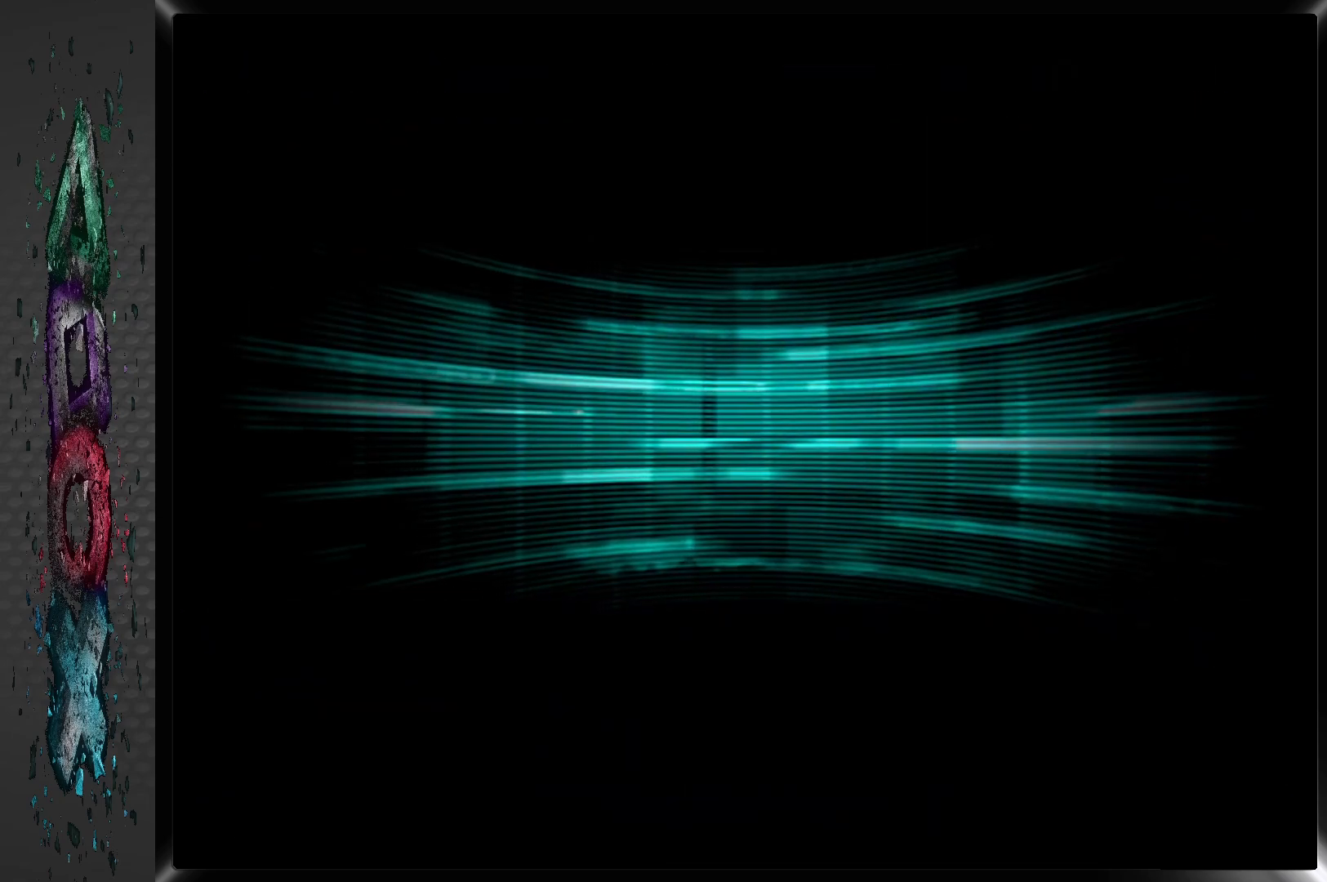
{"buttons": [], "left_stick": "center", "right_stick": "center", "events": [[300, "CROSS", "down"], [417, "CROSS", "up"]]}
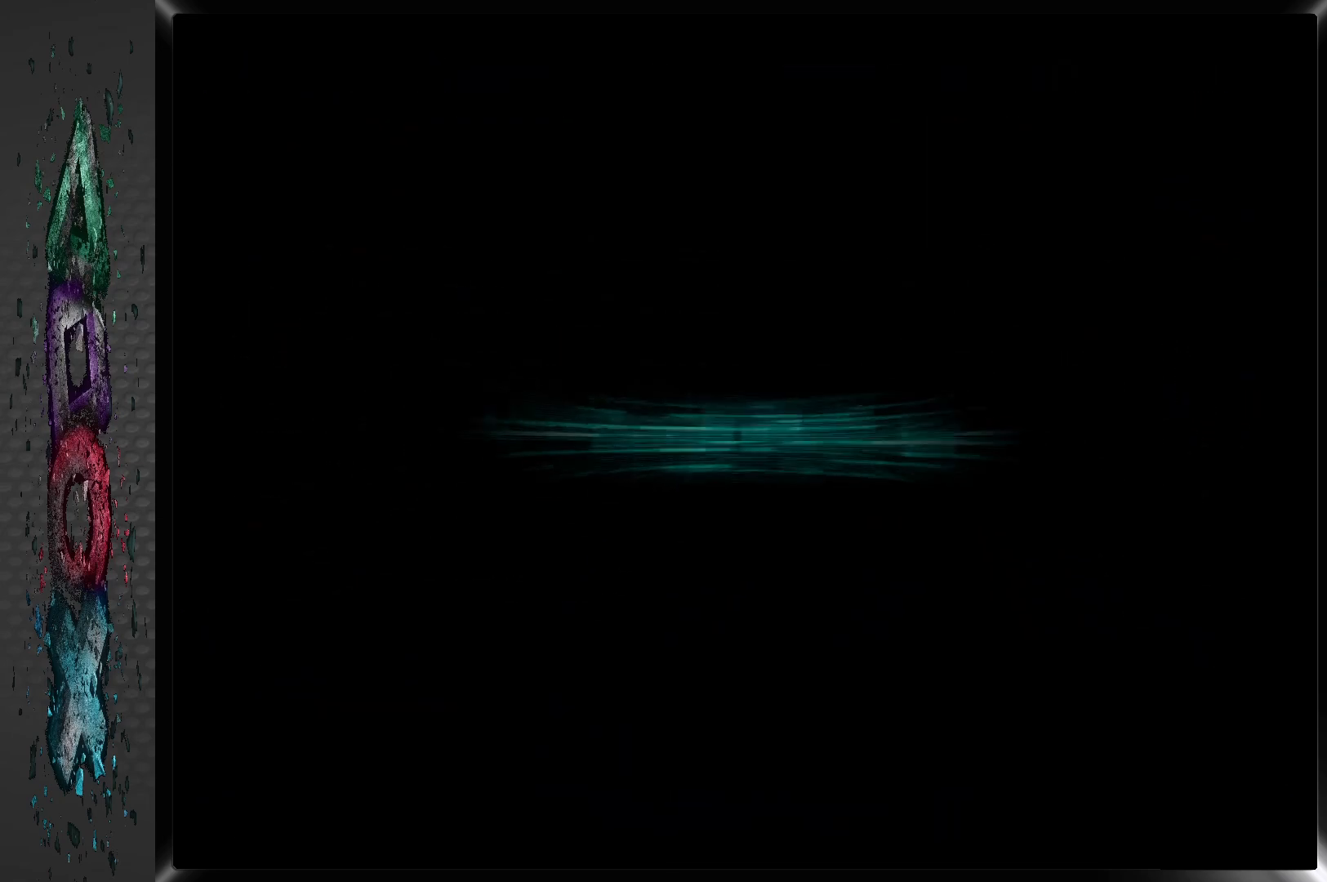
{"buttons": [], "left_stick": "center", "right_stick": "center", "events": [[17, "CROSS", "down"], [117, "CROSS", "up"], [200, "CROSS", "down"], [333, "CROSS", "up"]]}